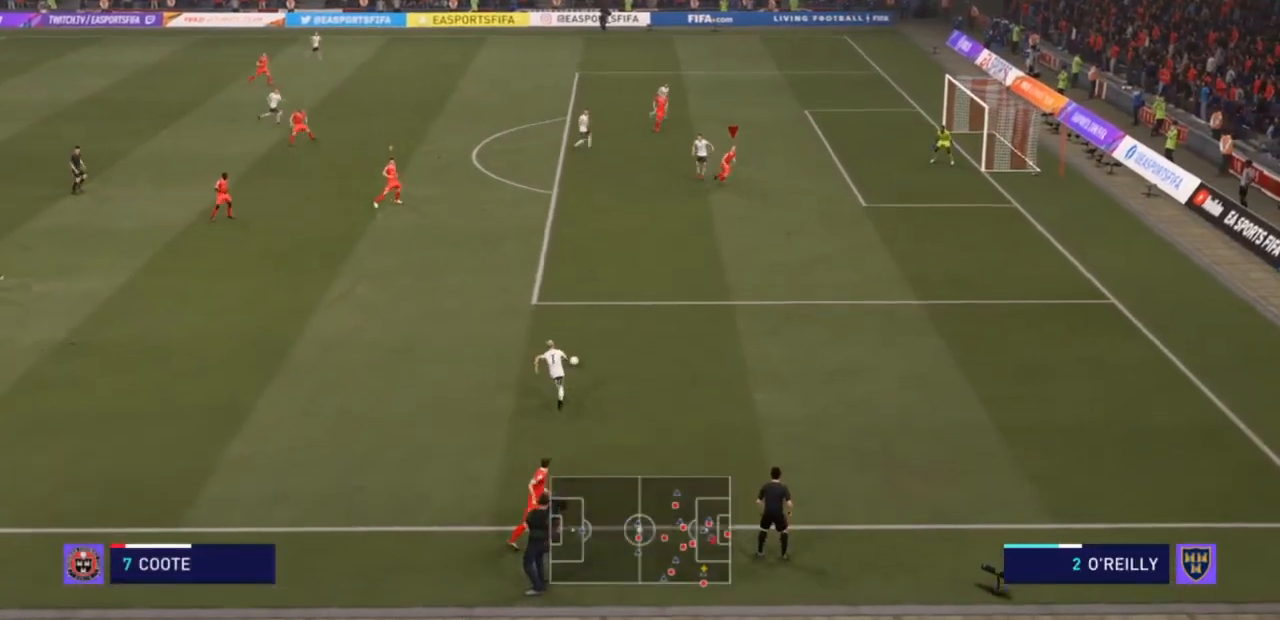
Gameplay with a controller (PlayStation layout); each line is a JSON object with the inputs held at the frame after it. "events" lists button and stick changes between this image and that frame as [ms after this image, input, new state], when the widget could be followed in between. Not read: L3.
{"buttons": ["R2"], "left_stick": "down", "right_stick": "center", "events": [[133, "left_stick", "down-right"], [367, "L1", "down"], [400, "left_stick", "down"], [500, "L1", "up"]]}
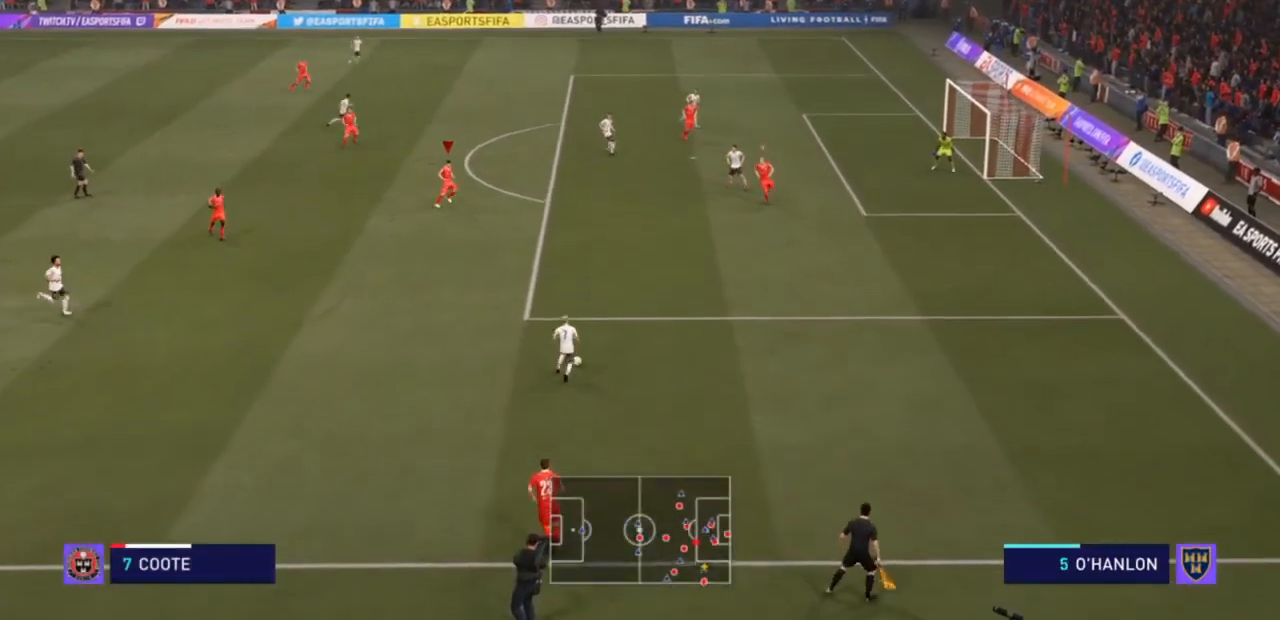
{"buttons": ["R2"], "left_stick": "down", "right_stick": "center", "events": [[100, "L1", "down"], [267, "L1", "up"]]}
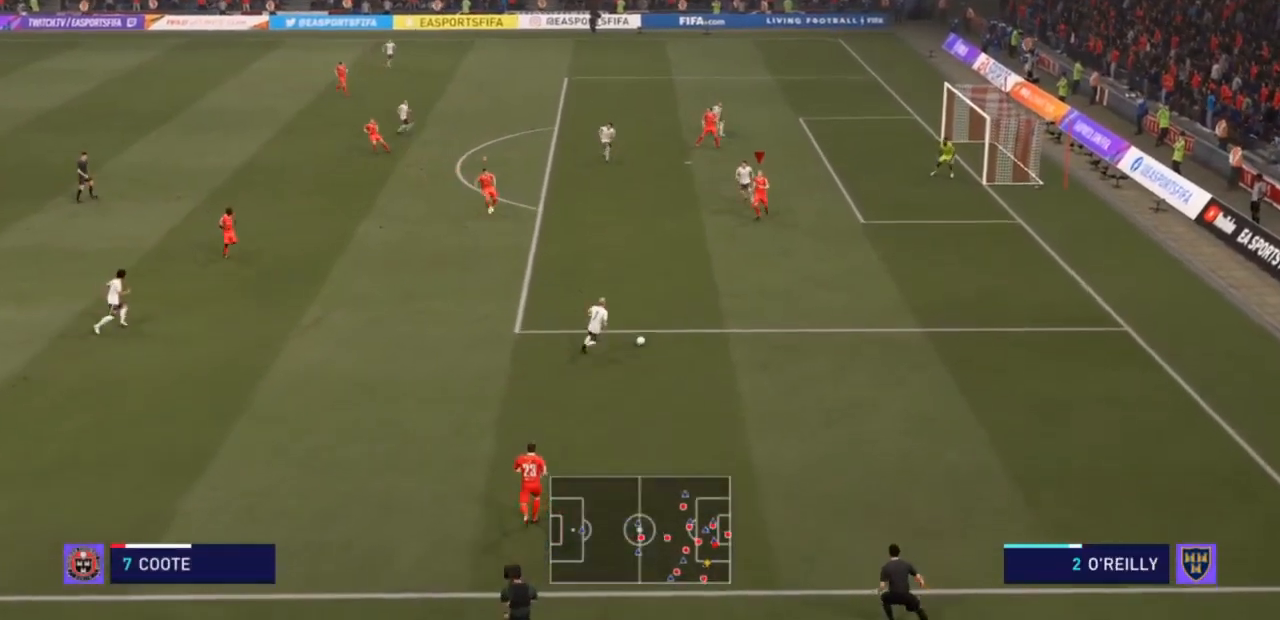
{"buttons": ["R2"], "left_stick": "down", "right_stick": "center", "events": []}
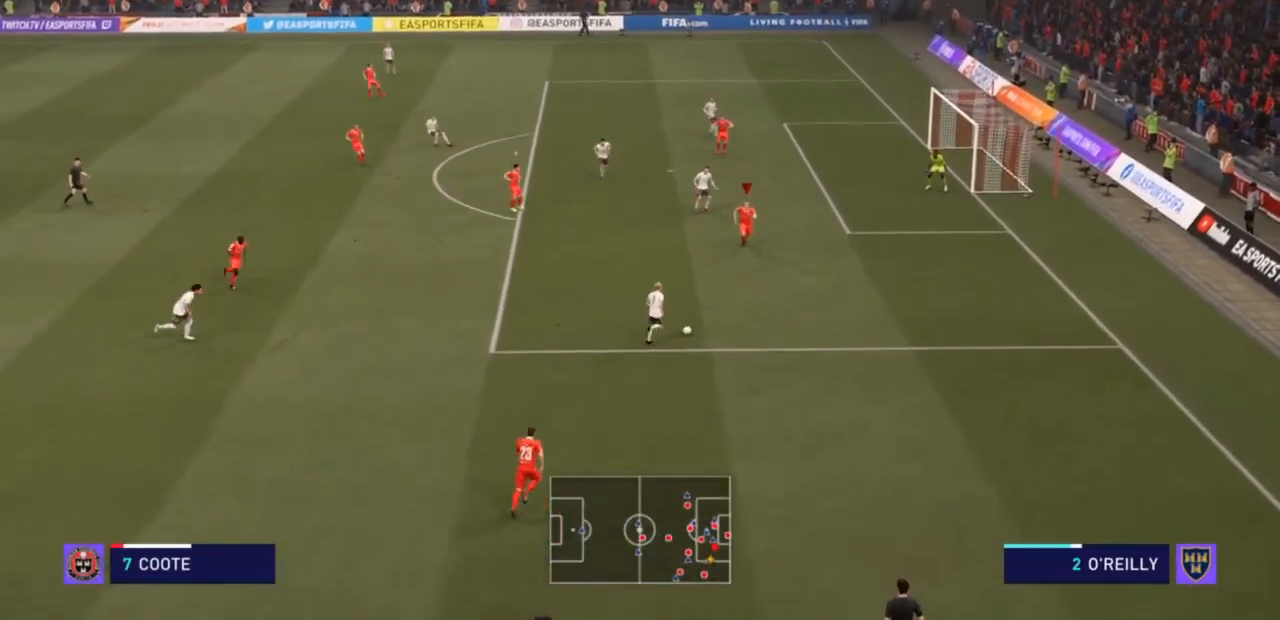
{"buttons": ["R2"], "left_stick": "down", "right_stick": "center", "events": []}
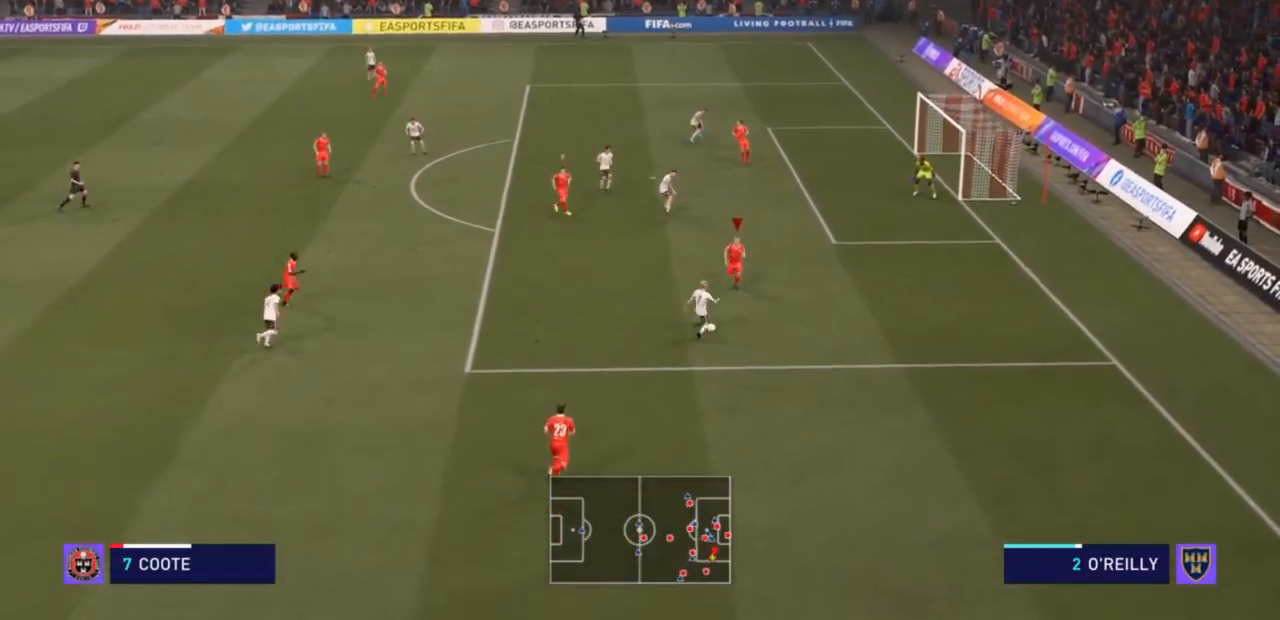
{"buttons": ["R2"], "left_stick": "down", "right_stick": "center", "events": [[67, "left_stick", "down-left"], [167, "SQUARE", "down"], [333, "SQUARE", "up"], [367, "left_stick", "down"]]}
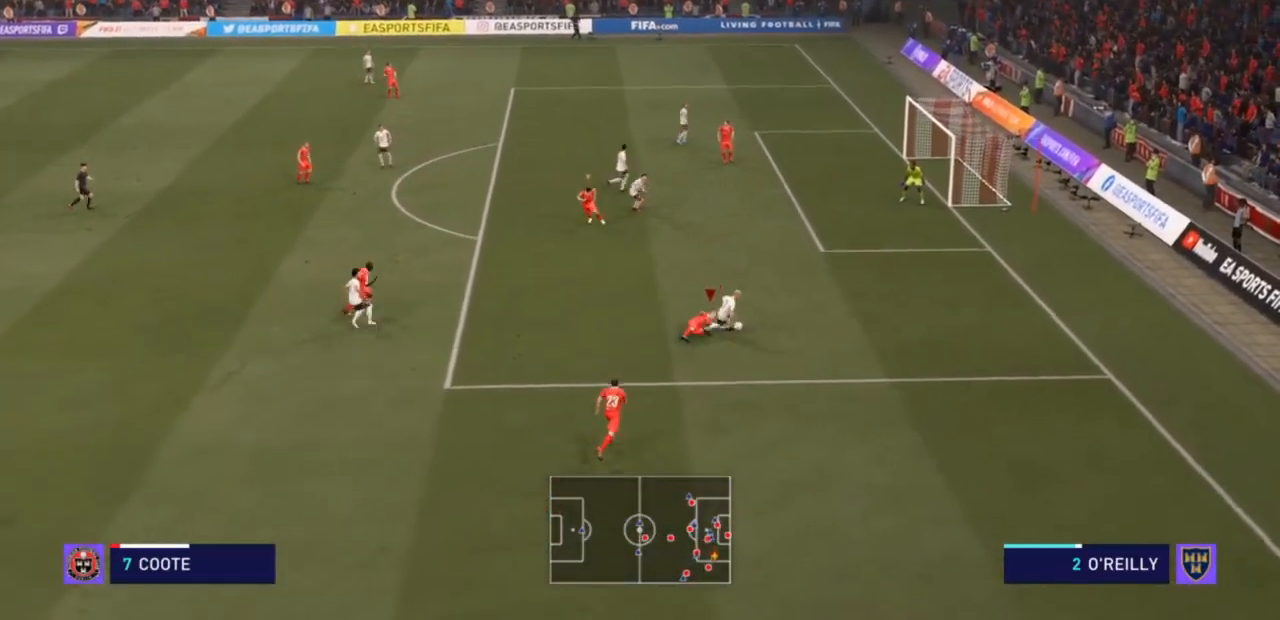
{"buttons": ["R2"], "left_stick": "center", "right_stick": "center", "events": [[333, "left_stick", "center"]]}
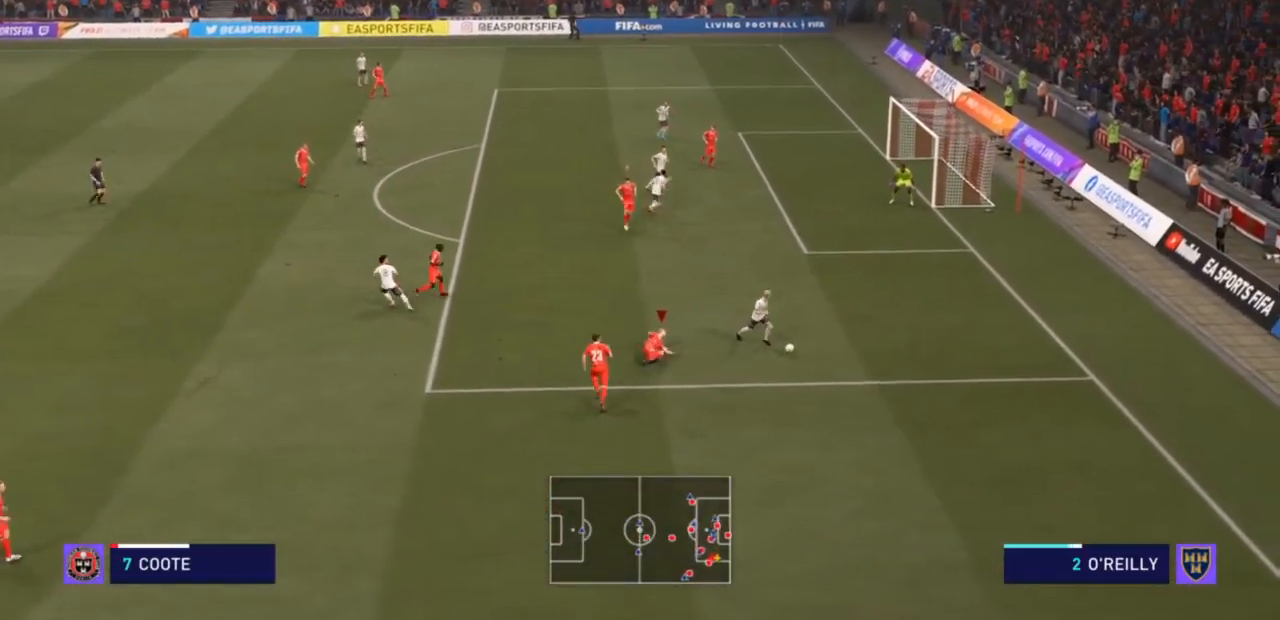
{"buttons": ["R2"], "left_stick": "right", "right_stick": "center", "events": [[67, "left_stick", "right"], [200, "L1", "down"], [333, "L1", "up"]]}
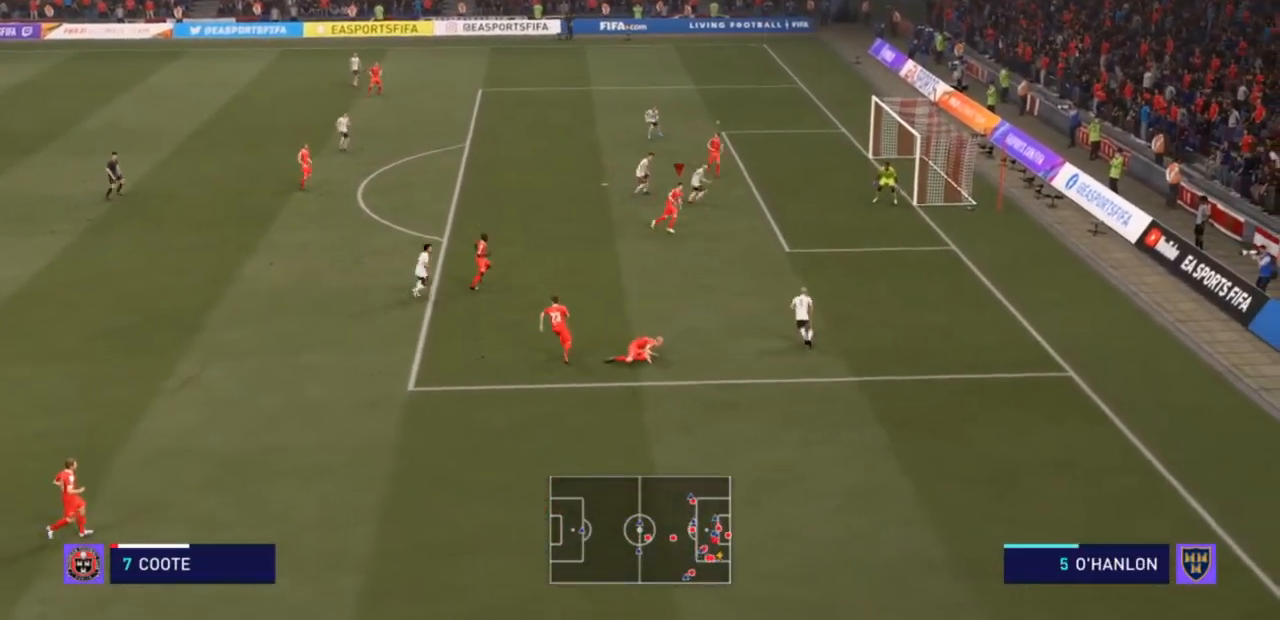
{"buttons": ["L1", "R2"], "left_stick": "down-right", "right_stick": "center", "events": [[300, "L1", "down"], [300, "left_stick", "down-right"], [400, "L1", "up"], [467, "L1", "down"]]}
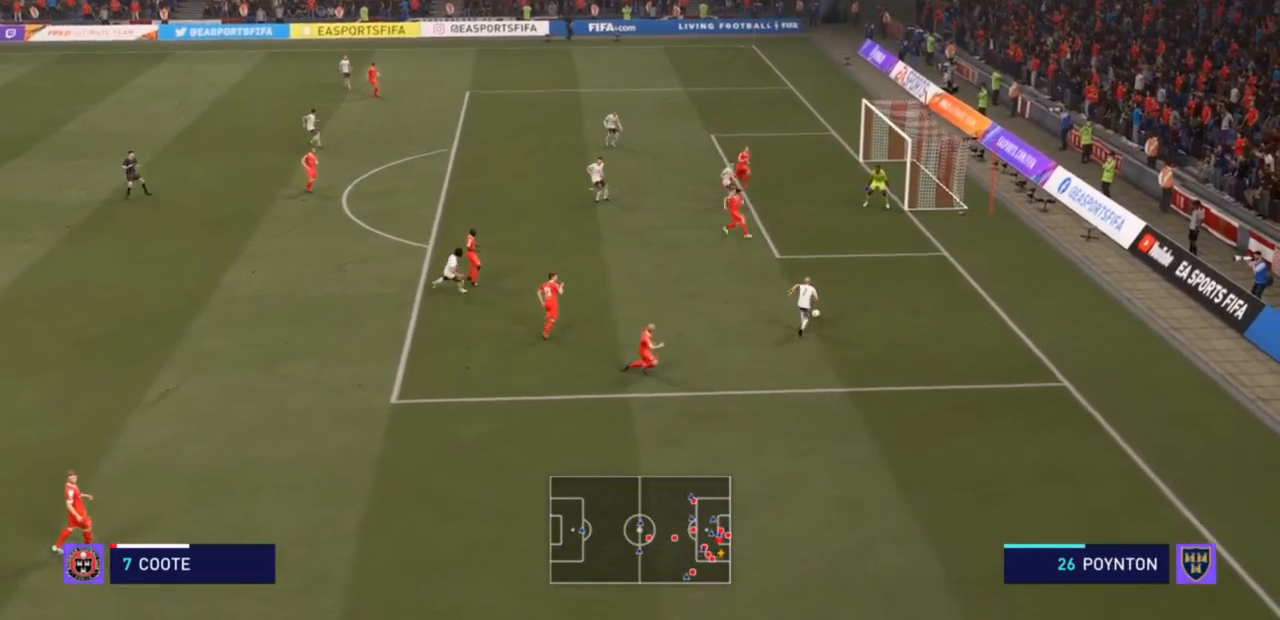
{"buttons": ["R2"], "left_stick": "down", "right_stick": "center", "events": [[100, "L1", "up"], [133, "left_stick", "down"]]}
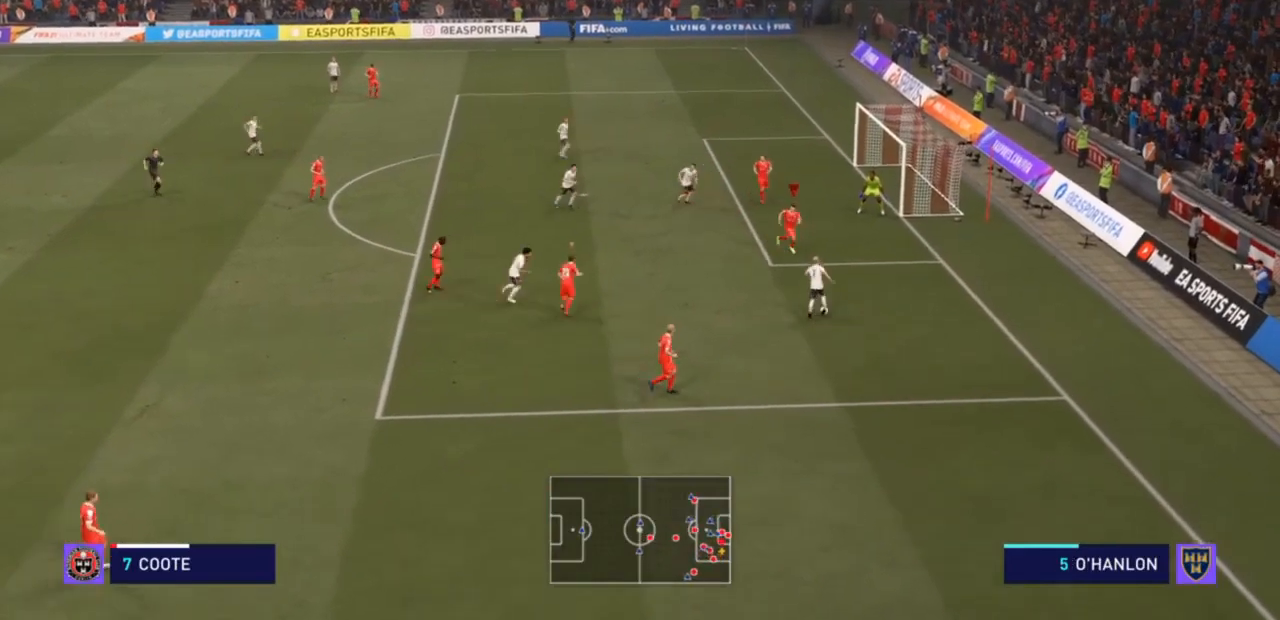
{"buttons": ["SQUARE", "R2"], "left_stick": "down", "right_stick": "center", "events": [[433, "SQUARE", "down"]]}
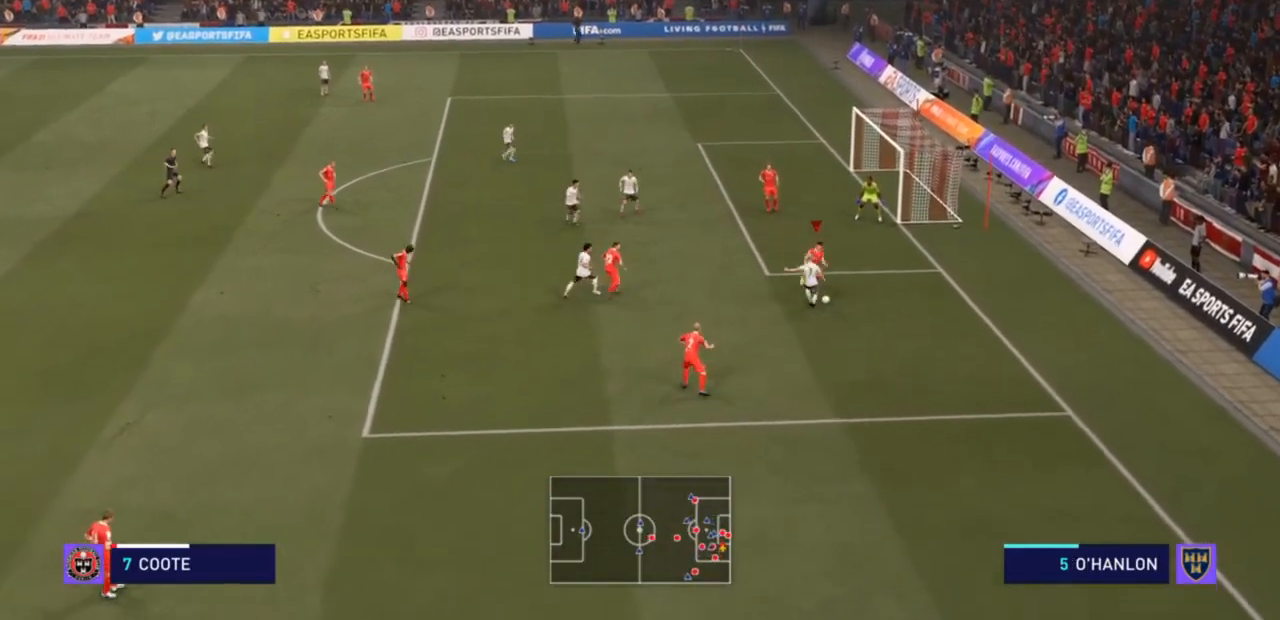
{"buttons": ["R2"], "left_stick": "down-left", "right_stick": "center", "events": [[100, "left_stick", "down-left"], [133, "SQUARE", "up"]]}
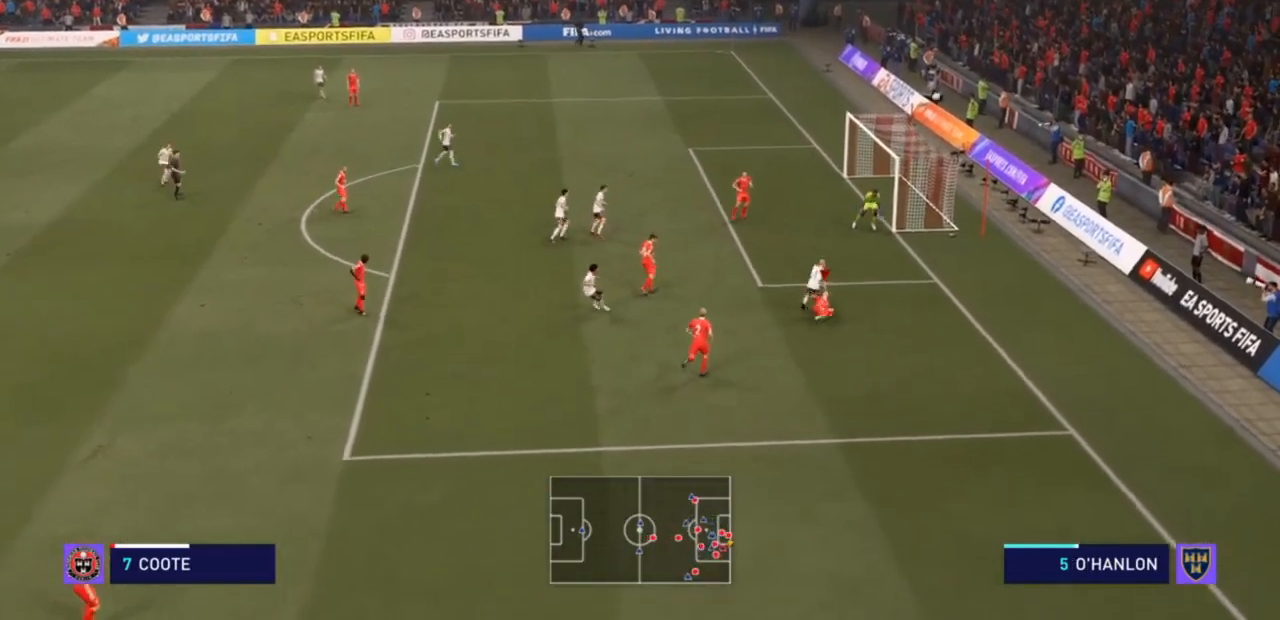
{"buttons": ["R2"], "left_stick": "down", "right_stick": "center", "events": [[133, "left_stick", "down"]]}
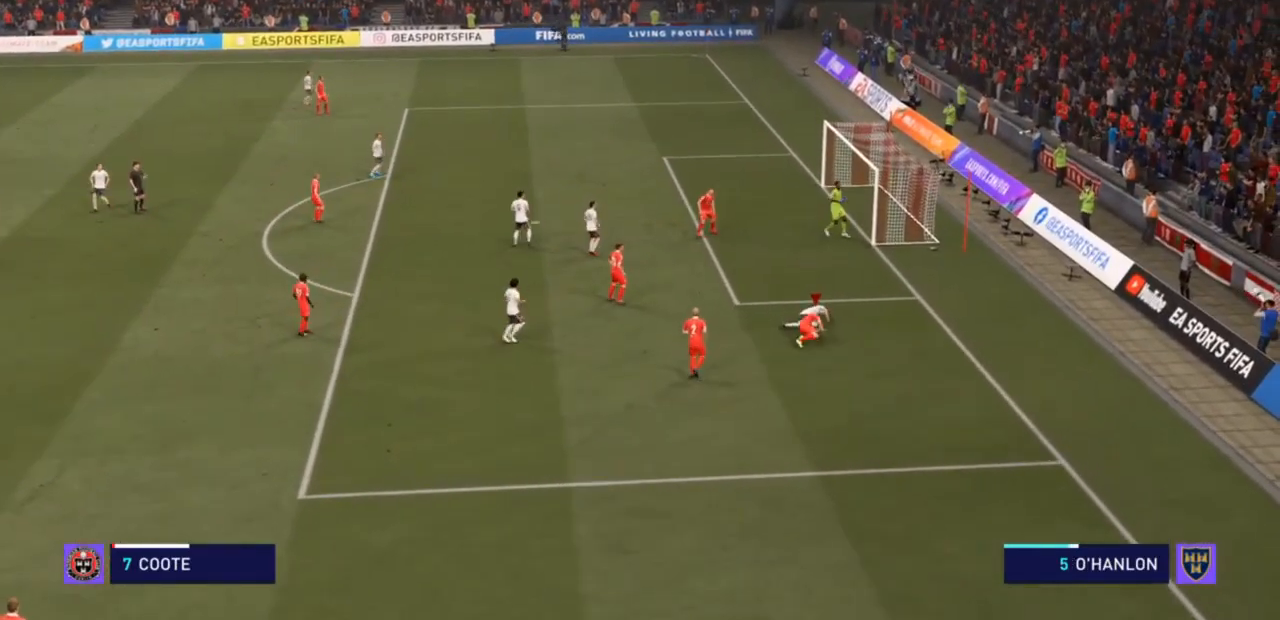
{"buttons": [], "left_stick": "center", "right_stick": "center", "events": [[133, "left_stick", "center"], [300, "R2", "up"]]}
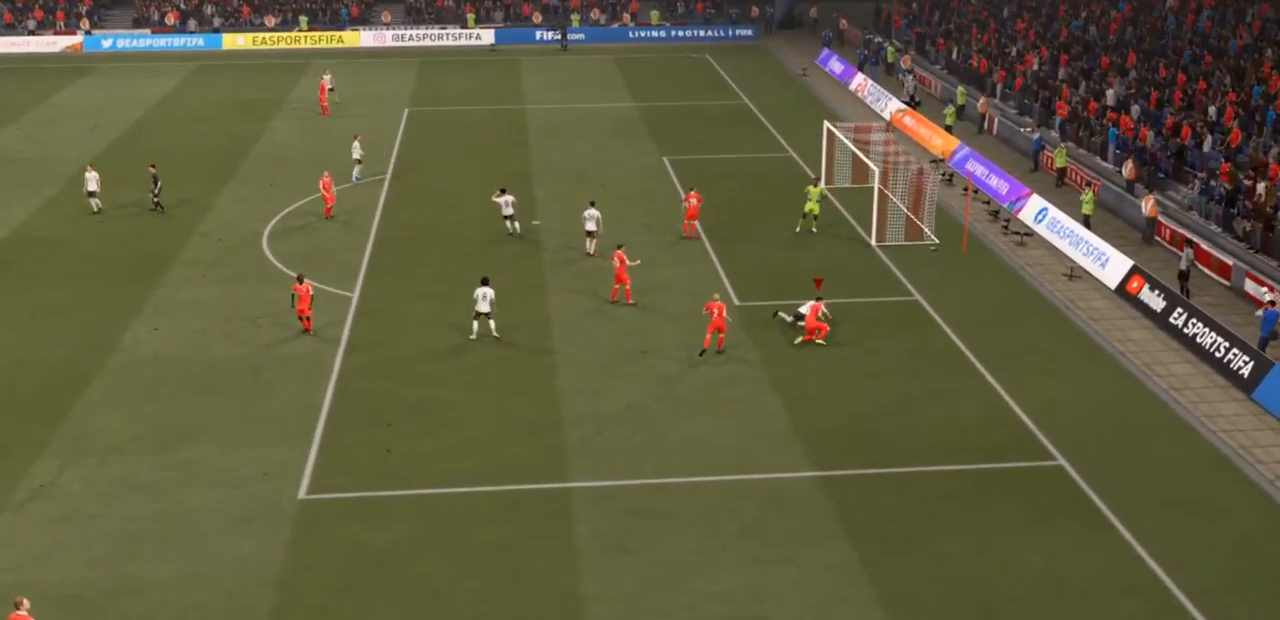
{"buttons": [], "left_stick": "center", "right_stick": "center", "events": []}
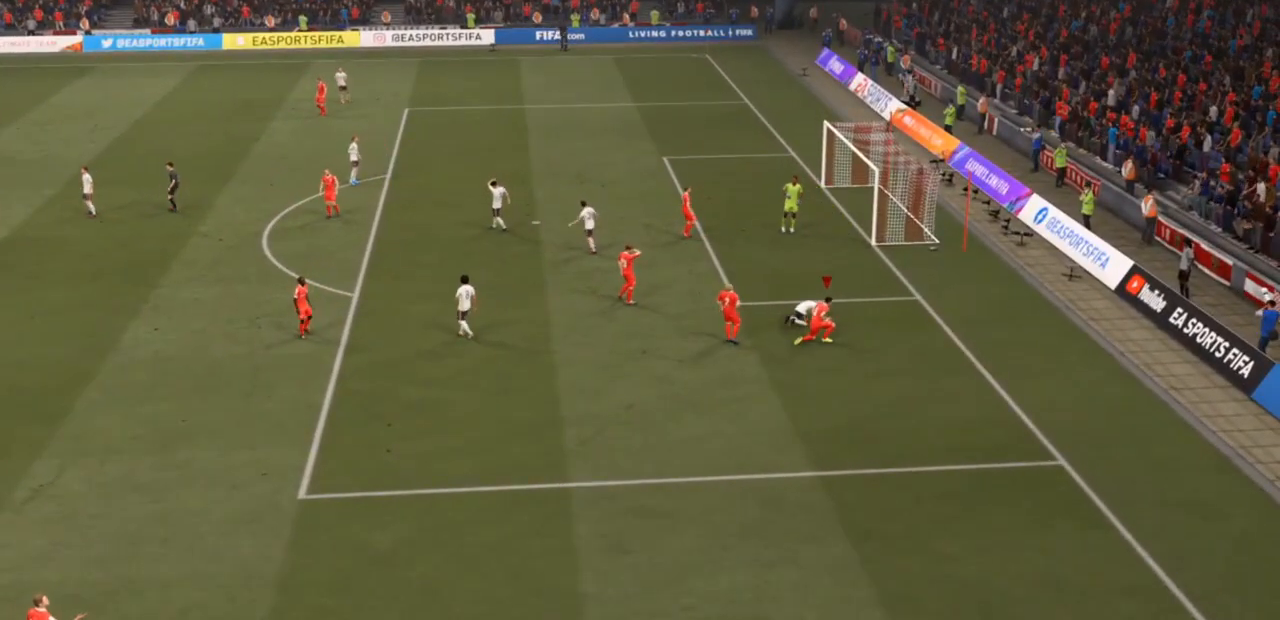
{"buttons": [], "left_stick": "center", "right_stick": "center", "events": []}
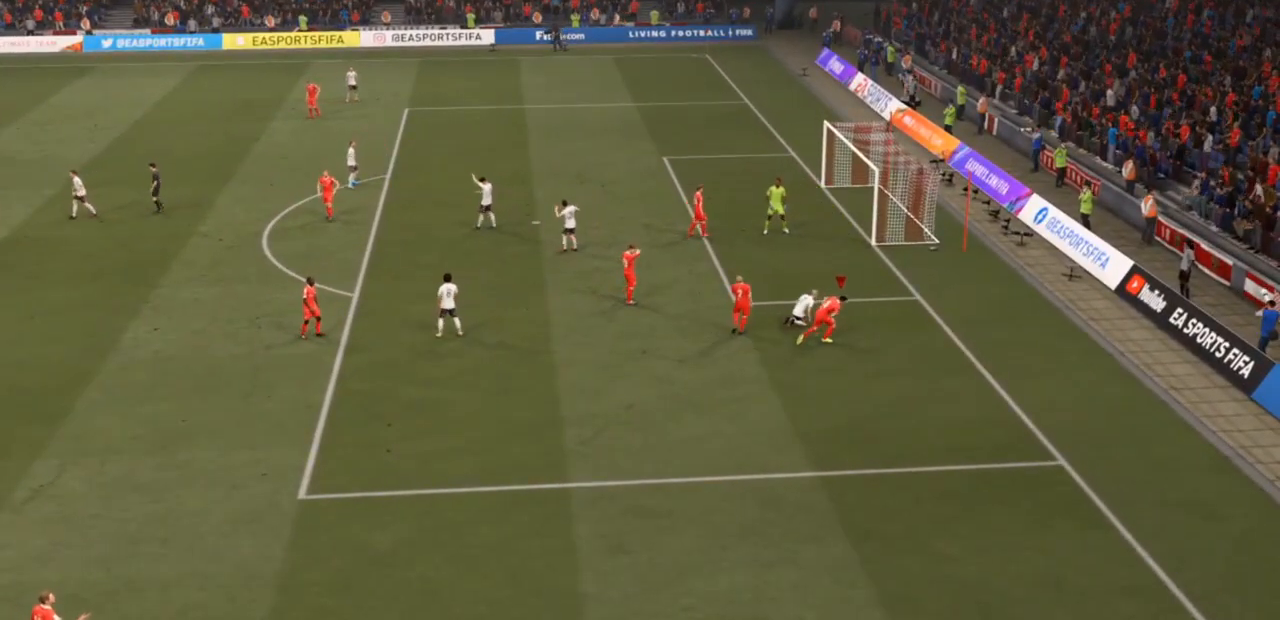
{"buttons": [], "left_stick": "center", "right_stick": "center", "events": []}
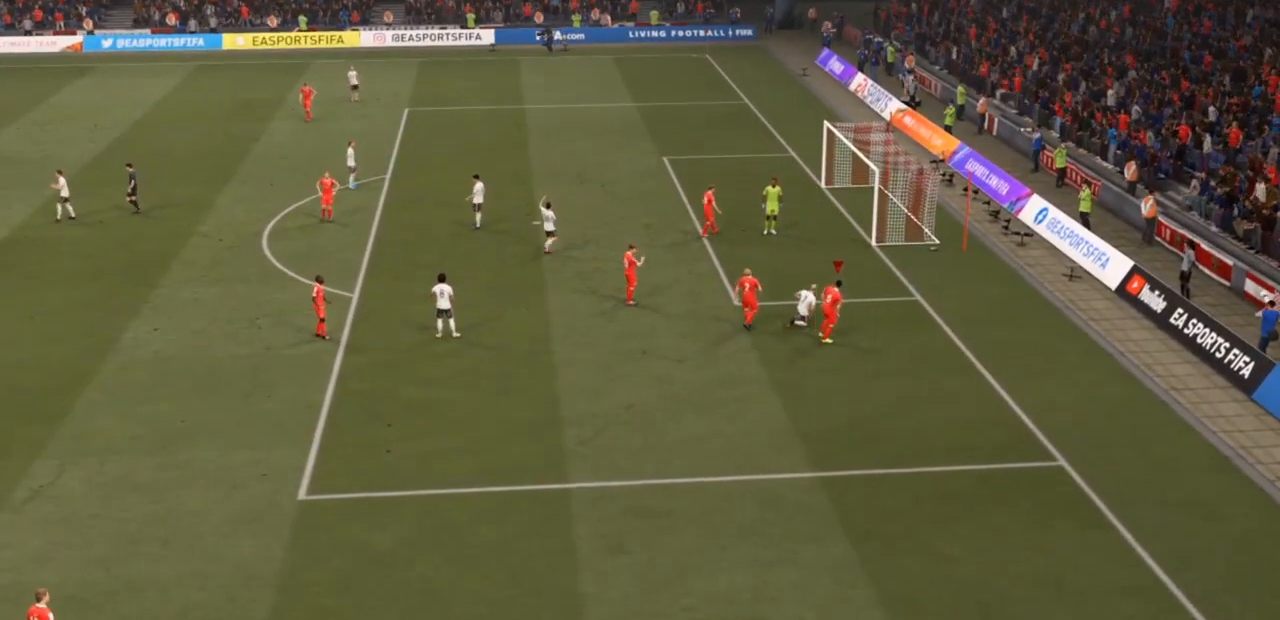
{"buttons": [], "left_stick": "center", "right_stick": "center", "events": []}
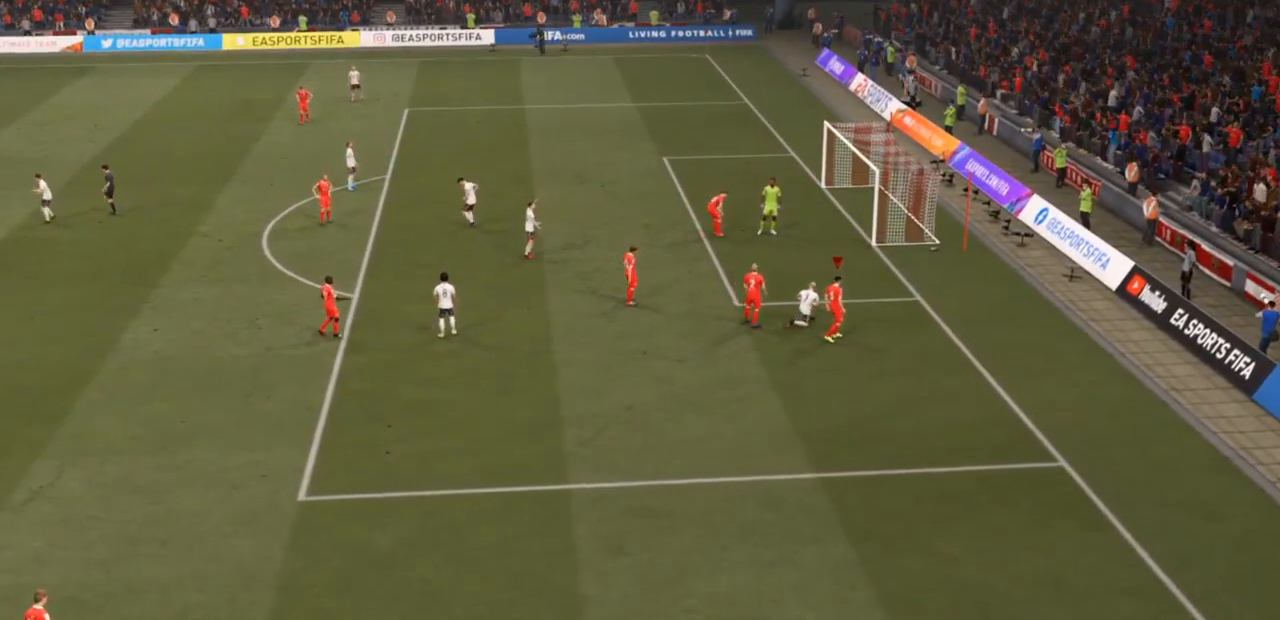
{"buttons": [], "left_stick": "center", "right_stick": "center", "events": []}
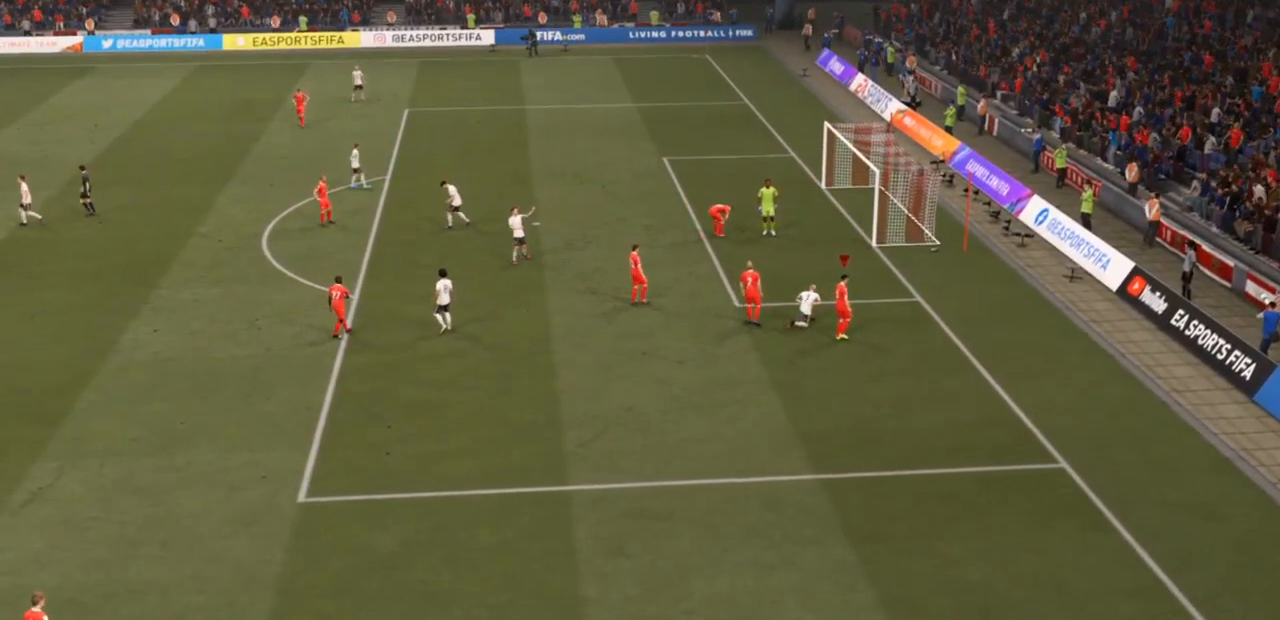
{"buttons": [], "left_stick": "center", "right_stick": "center", "events": []}
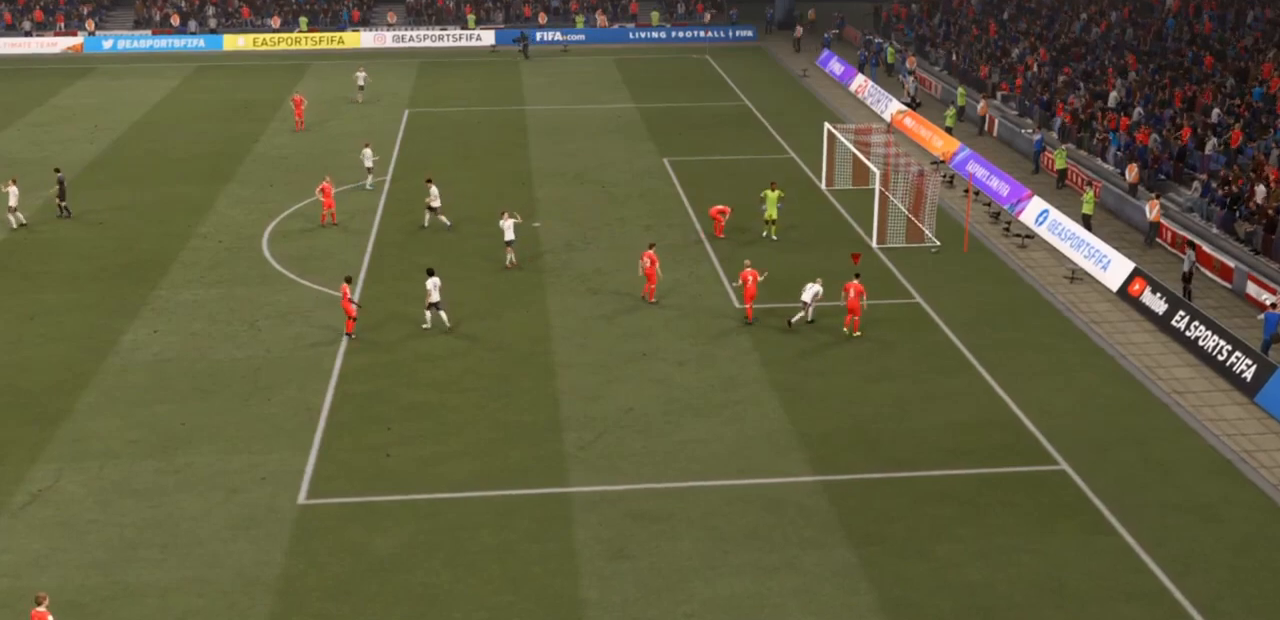
{"buttons": [], "left_stick": "center", "right_stick": "center", "events": []}
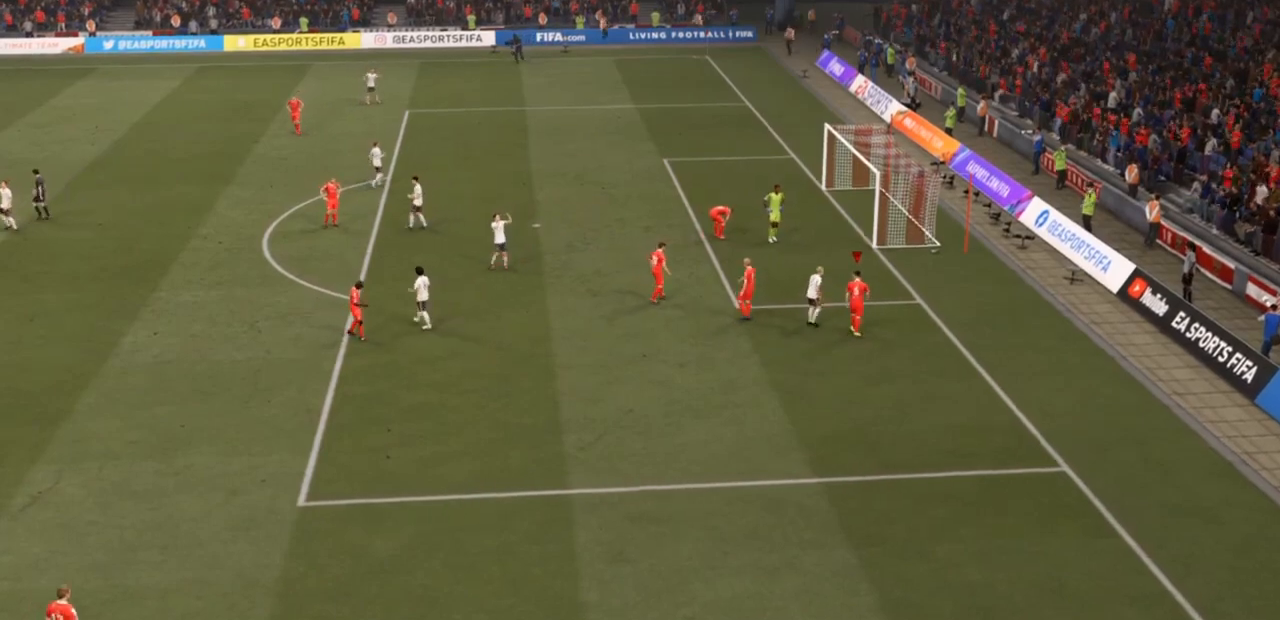
{"buttons": [], "left_stick": "center", "right_stick": "center", "events": [[67, "CROSS", "down"], [400, "CROSS", "up"]]}
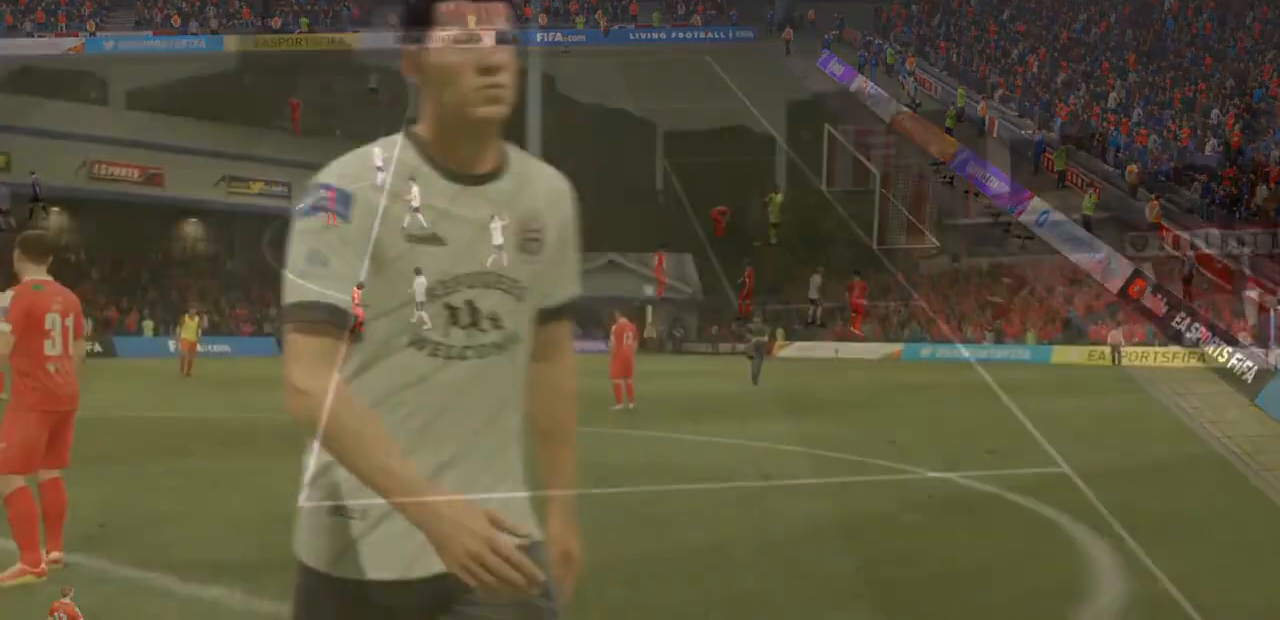
{"buttons": ["CROSS"], "left_stick": "center", "right_stick": "center", "events": [[467, "CROSS", "down"]]}
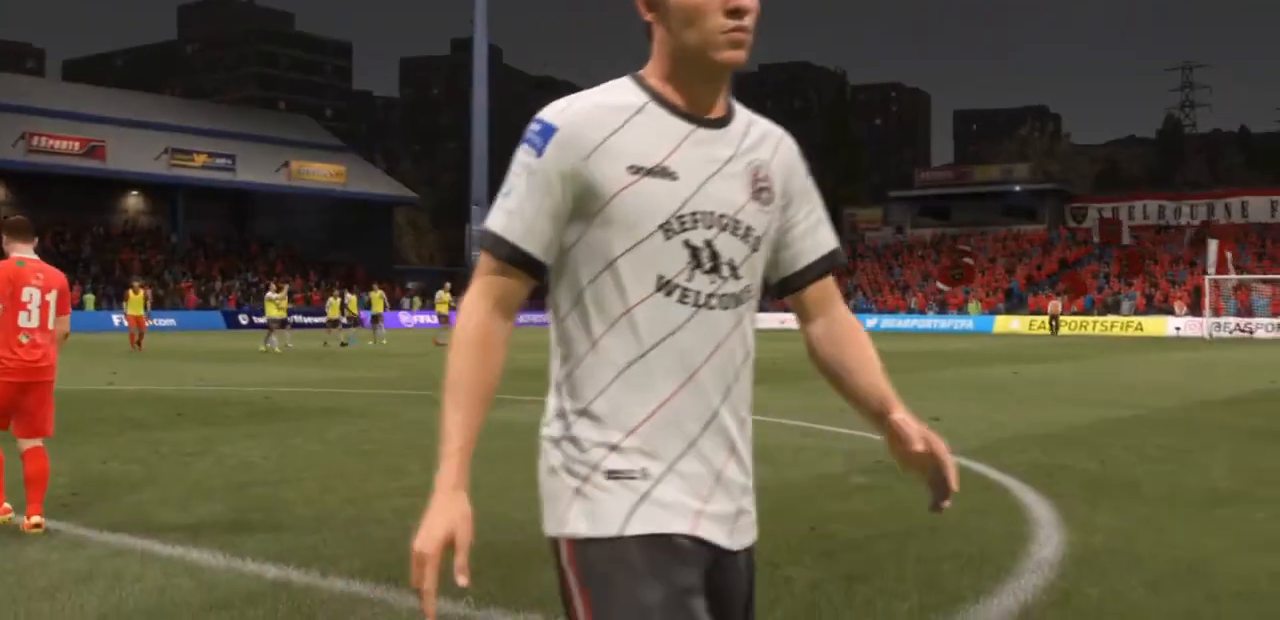
{"buttons": ["CROSS"], "left_stick": "center", "right_stick": "center", "events": [[100, "CROSS", "up"], [467, "CROSS", "down"]]}
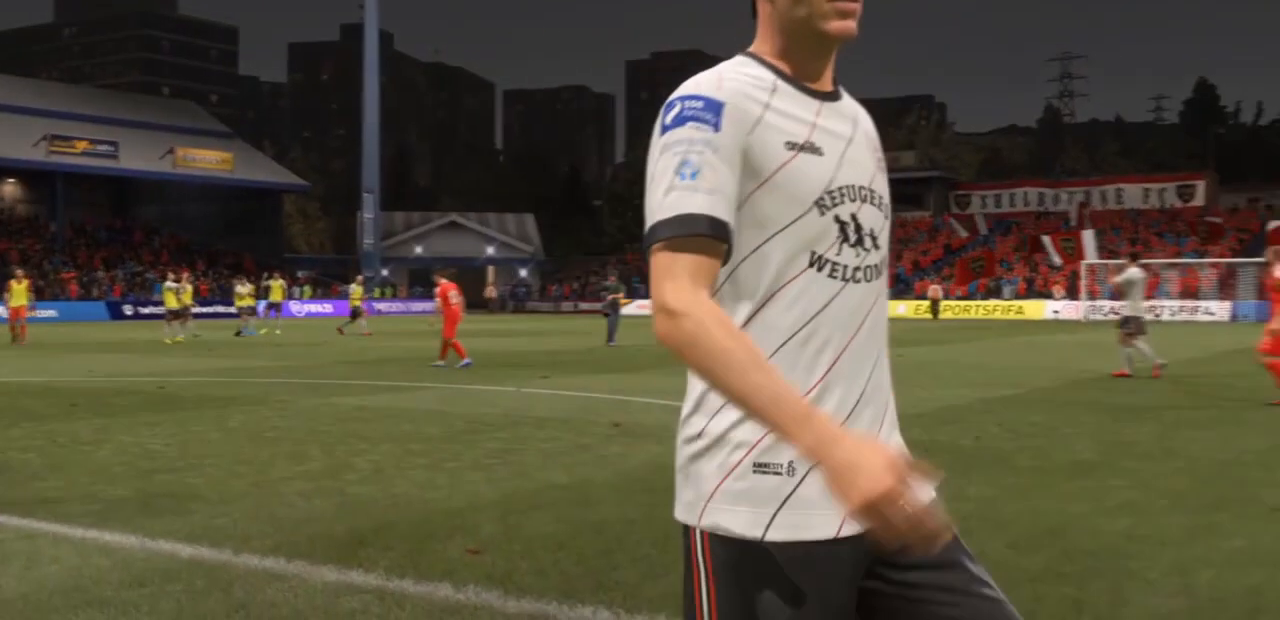
{"buttons": [], "left_stick": "center", "right_stick": "center", "events": [[200, "CROSS", "up"]]}
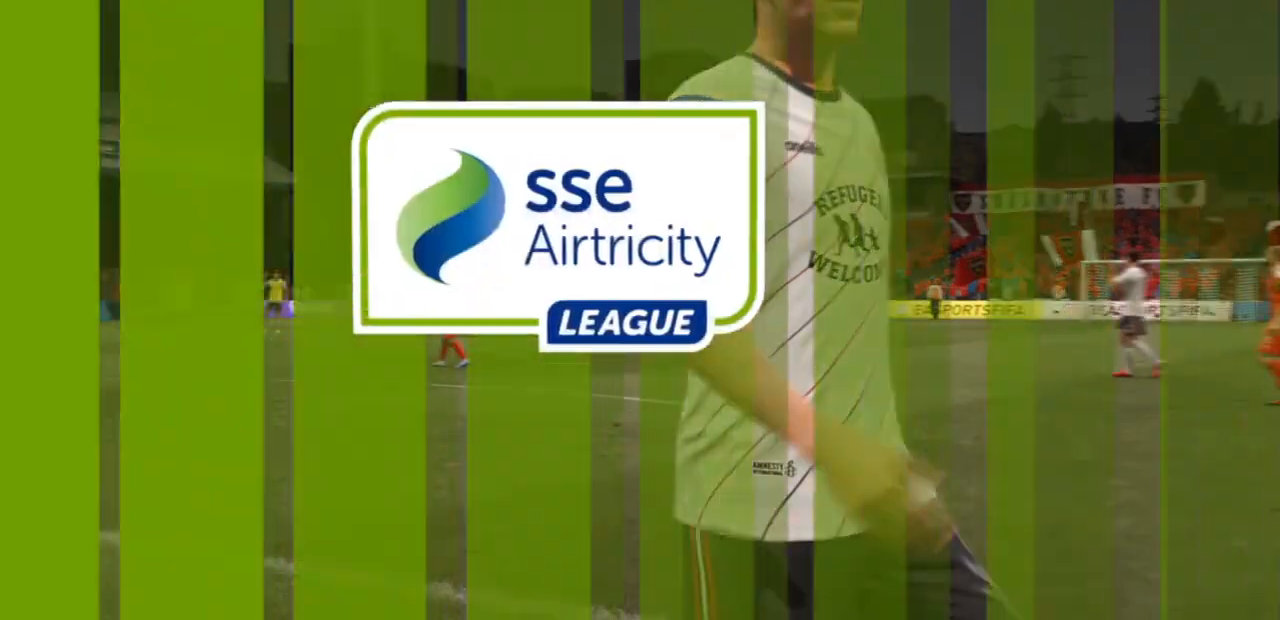
{"buttons": [], "left_stick": "center", "right_stick": "center", "events": []}
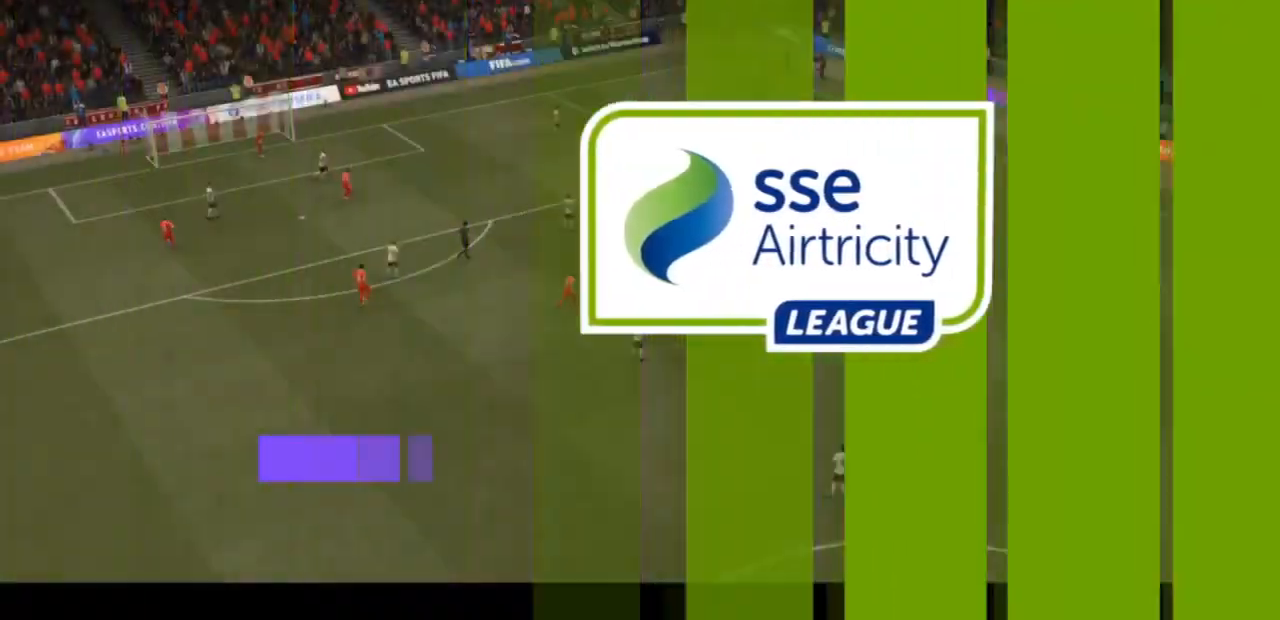
{"buttons": [], "left_stick": "center", "right_stick": "center", "events": []}
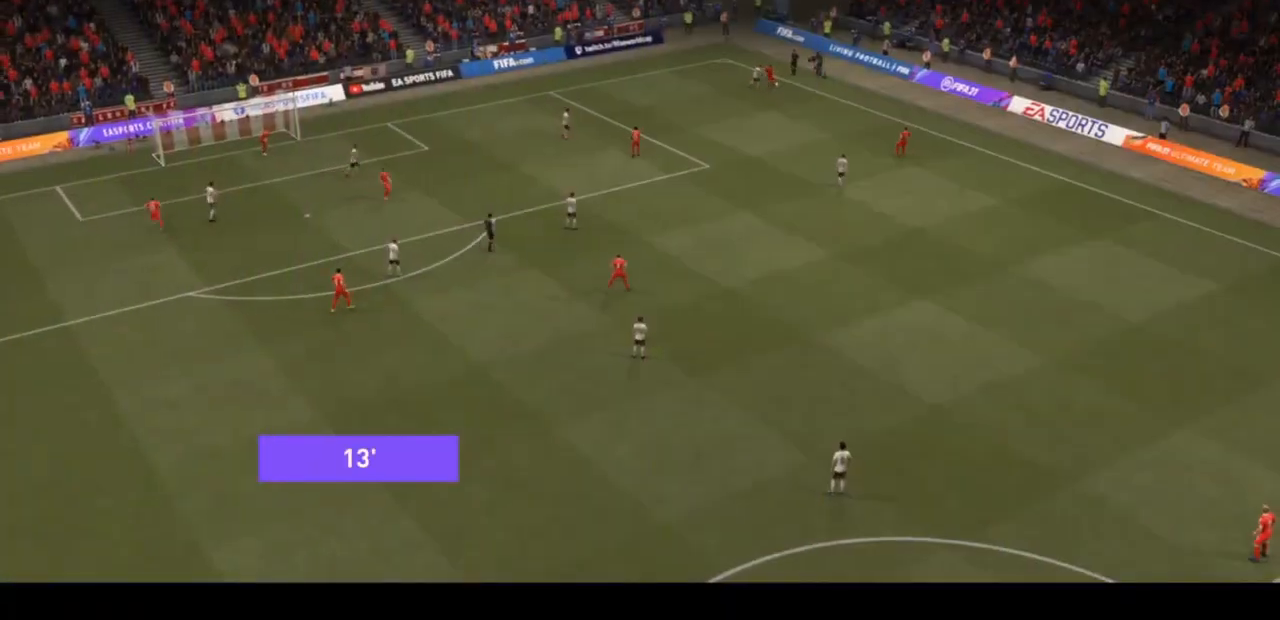
{"buttons": [], "left_stick": "center", "right_stick": "center", "events": [[267, "CROSS", "down"], [467, "CROSS", "up"]]}
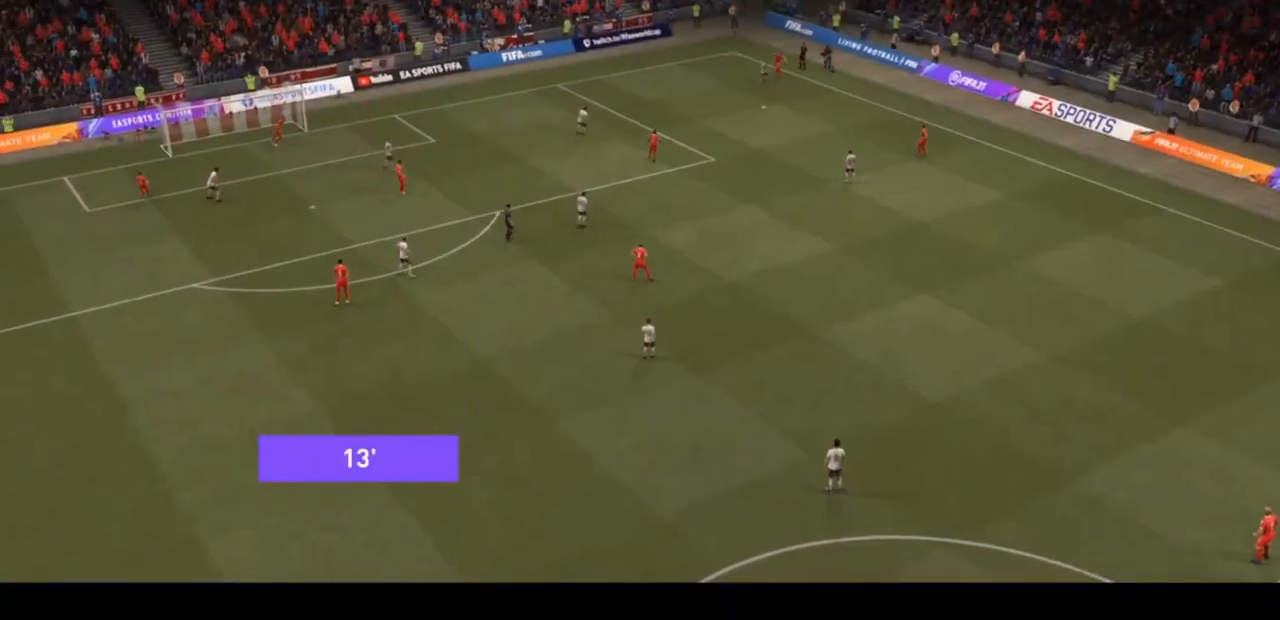
{"buttons": [], "left_stick": "center", "right_stick": "center", "events": [[267, "CROSS", "down"], [433, "CROSS", "up"]]}
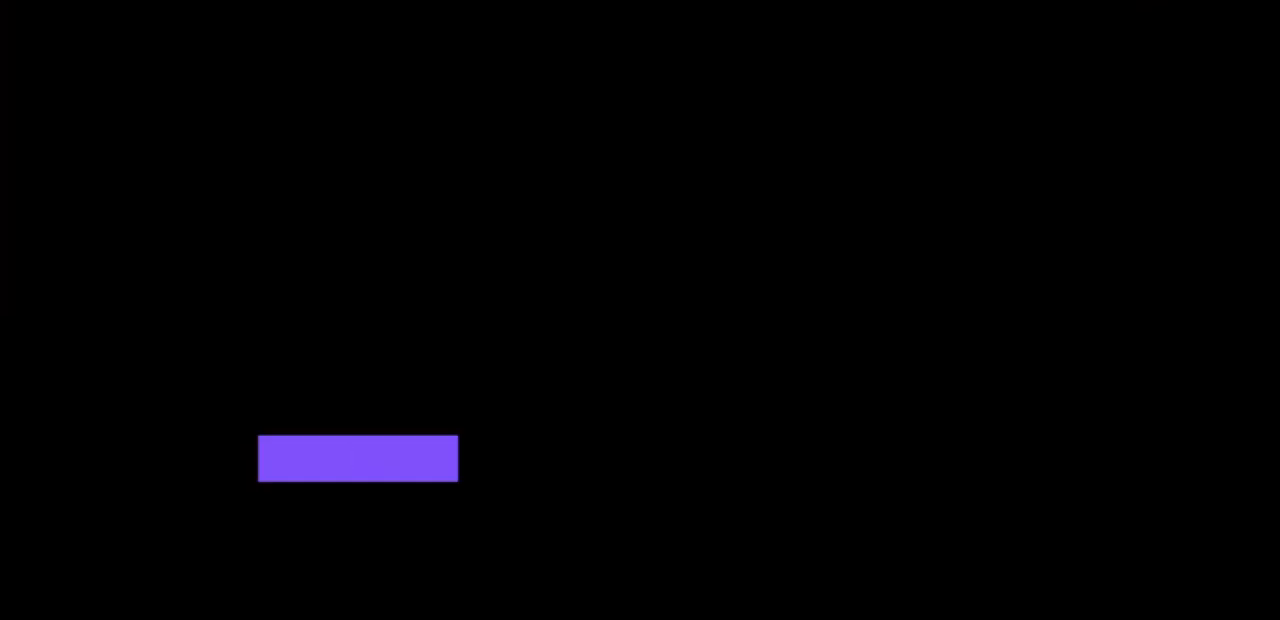
{"buttons": [], "left_stick": "center", "right_stick": "center", "events": []}